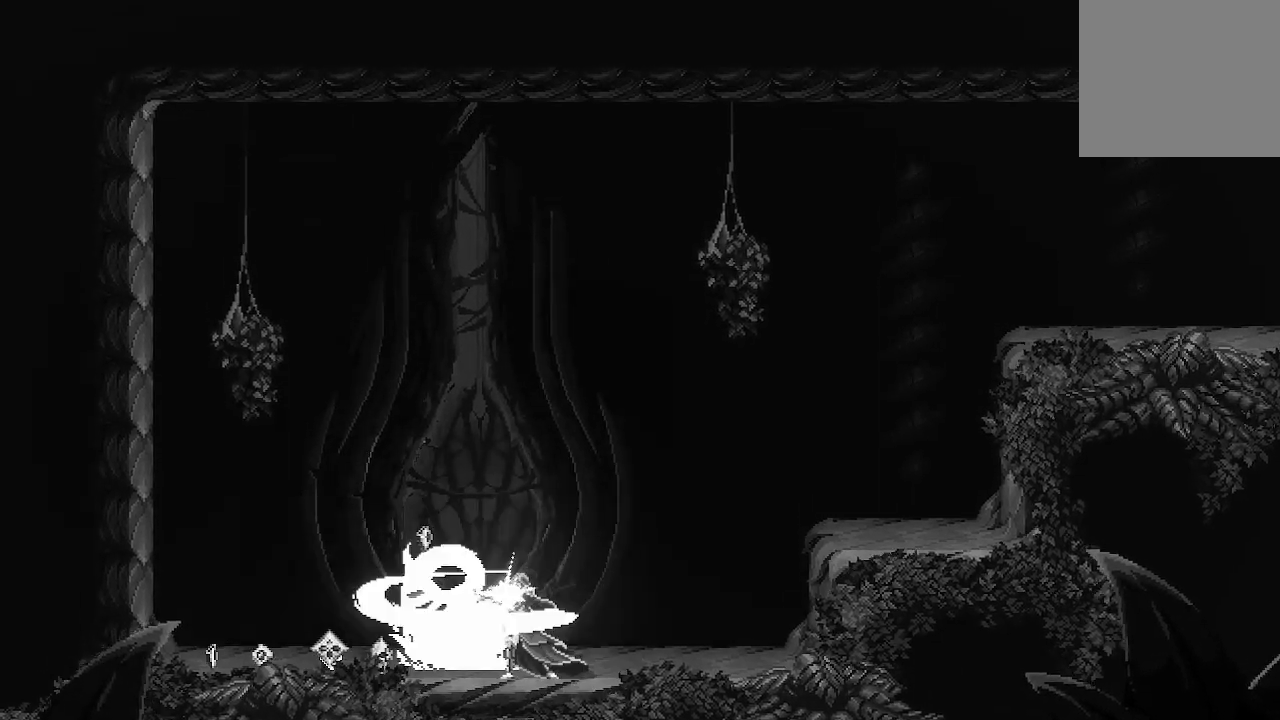
Gameplay with a controller (Xbox layout); each line is a JSON object with the inputs held at the frame after it. "events" lists button and stick changes between this image and that frame as [ms after this image, input, new state], when the widget could be followed in between.
{"buttons": [], "left_stick": "center", "right_stick": "center", "events": [[67, "X", "up"], [133, "X", "down"], [267, "X", "up"], [333, "X", "down"], [467, "X", "up"]]}
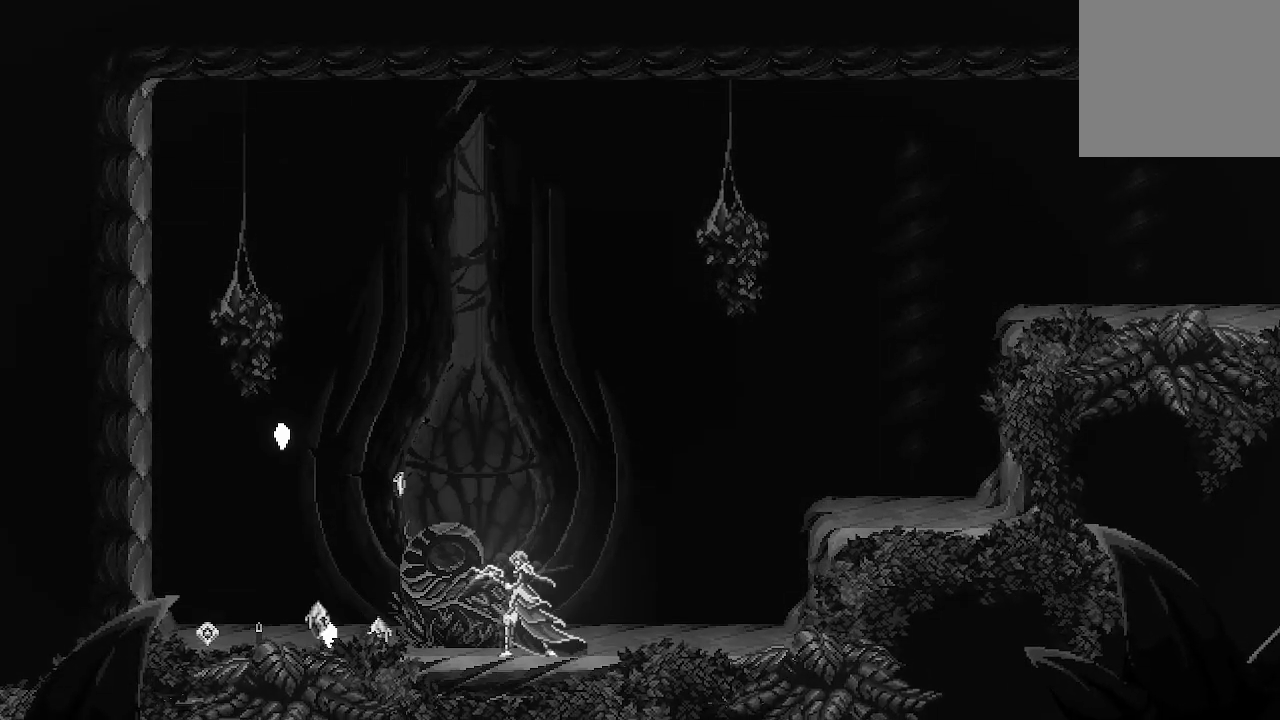
{"buttons": [], "left_stick": "center", "right_stick": "center", "events": [[33, "X", "down"], [133, "X", "up"], [200, "X", "down"], [300, "X", "up"], [367, "Y", "down"], [467, "Y", "up"]]}
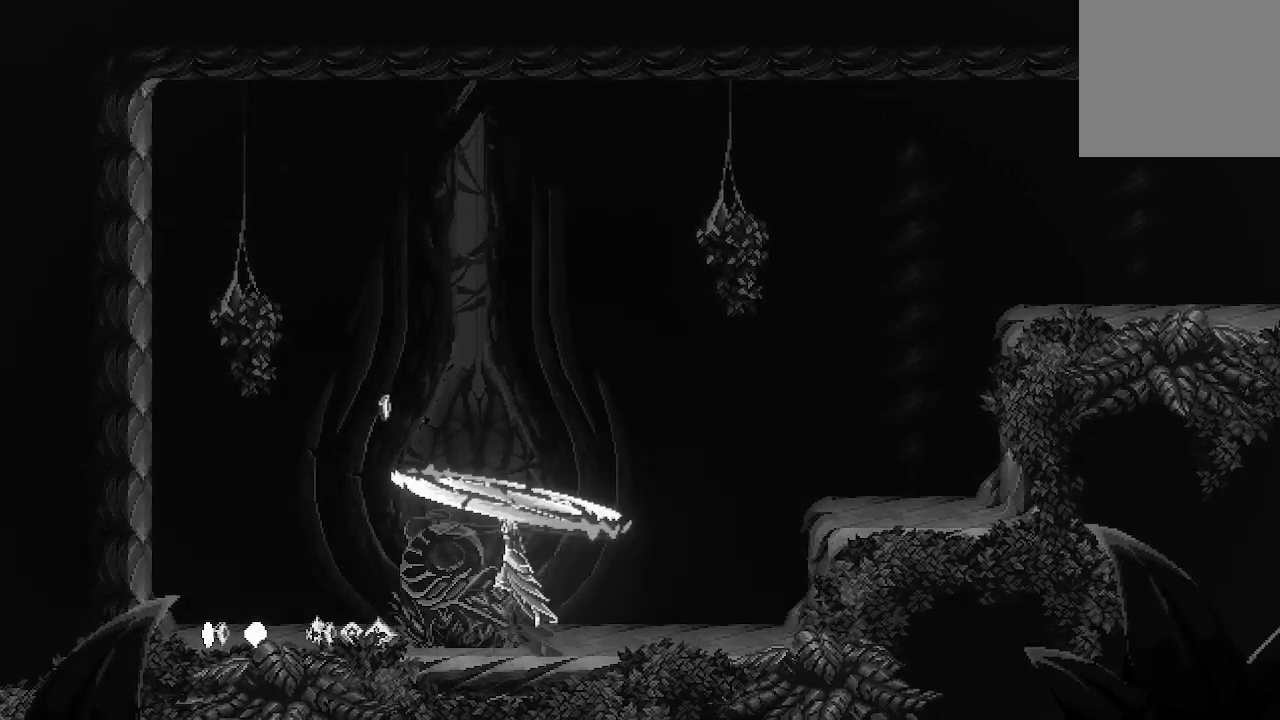
{"buttons": ["Y"], "left_stick": "center", "right_stick": "center", "events": [[33, "Y", "down"], [167, "Y", "up"], [200, "Y", "down"], [333, "Y", "up"], [400, "Y", "down"]]}
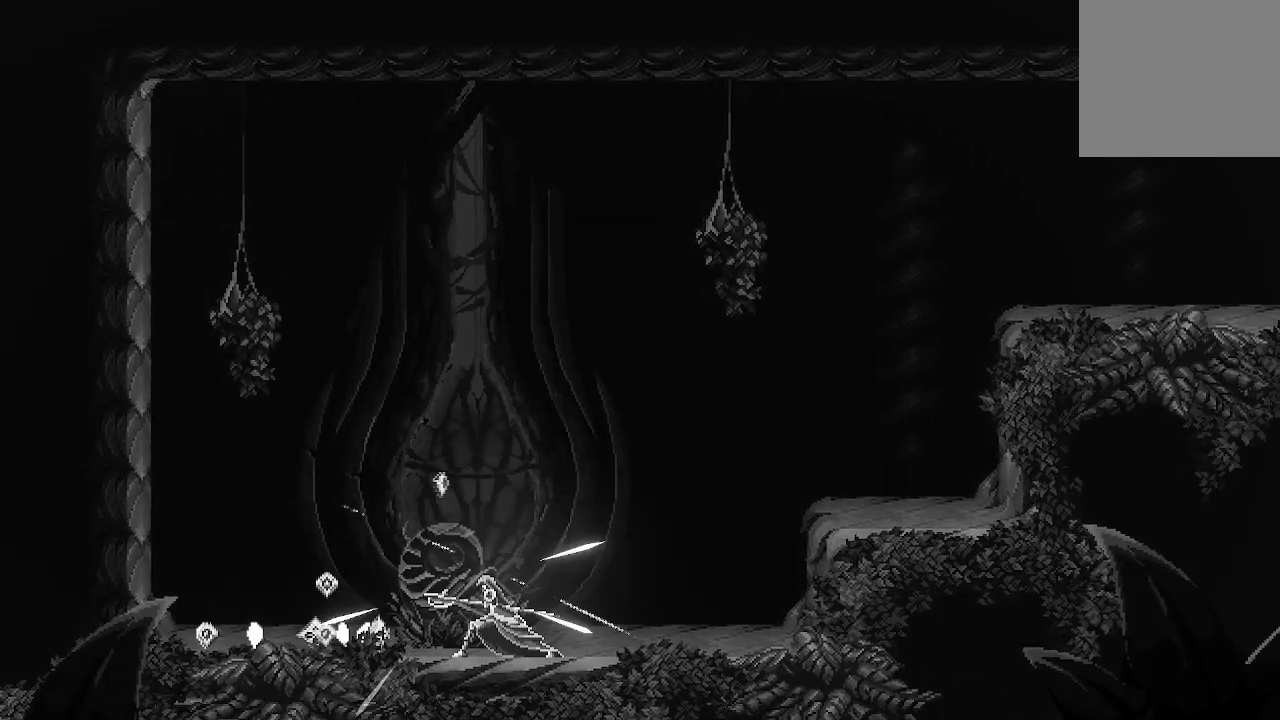
{"buttons": ["X"], "left_stick": "center", "right_stick": "center", "events": [[33, "Y", "up"], [100, "X", "down"], [233, "X", "up"], [300, "X", "down"], [400, "X", "up"], [500, "X", "down"]]}
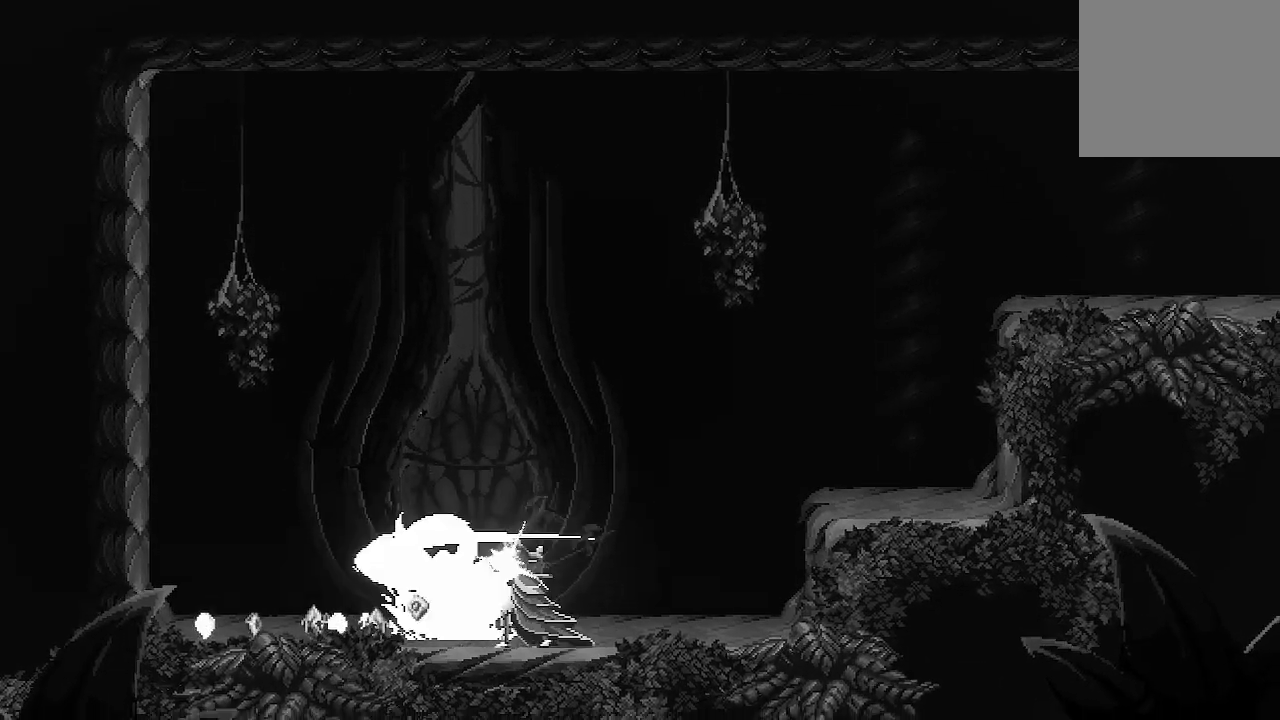
{"buttons": [], "left_stick": "center", "right_stick": "center", "events": [[67, "X", "up"], [167, "X", "down"], [300, "X", "up"], [367, "X", "down"], [500, "X", "up"]]}
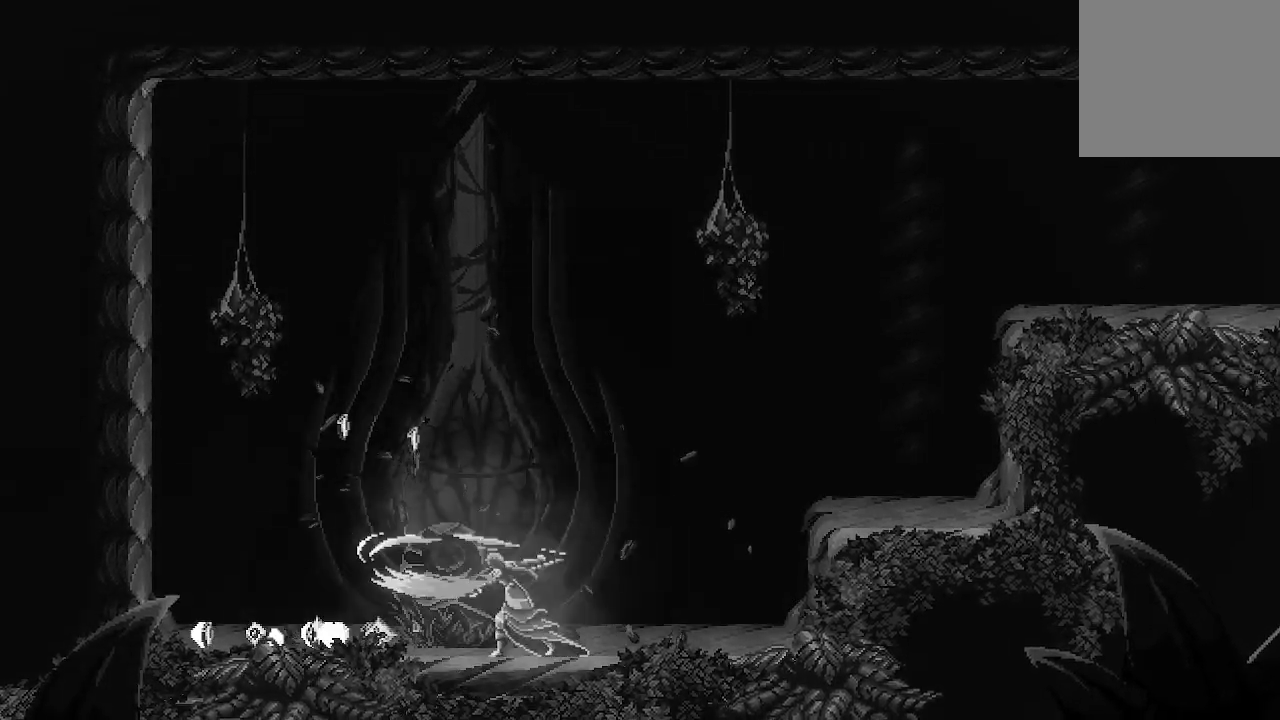
{"buttons": ["X"], "left_stick": "left", "right_stick": "center", "events": [[67, "X", "down"], [200, "X", "up"], [267, "X", "down"], [300, "left_stick", "left"], [400, "X", "up"], [467, "X", "down"]]}
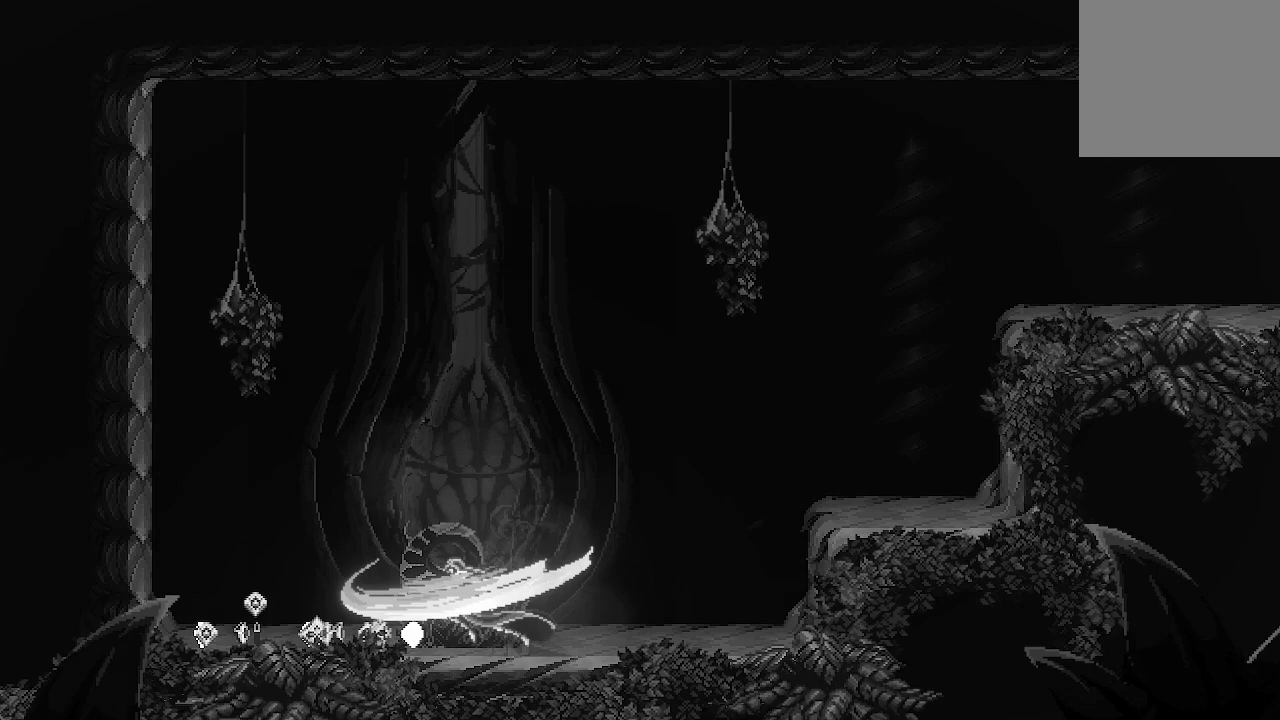
{"buttons": [], "left_stick": "left", "right_stick": "center", "events": [[100, "X", "up"]]}
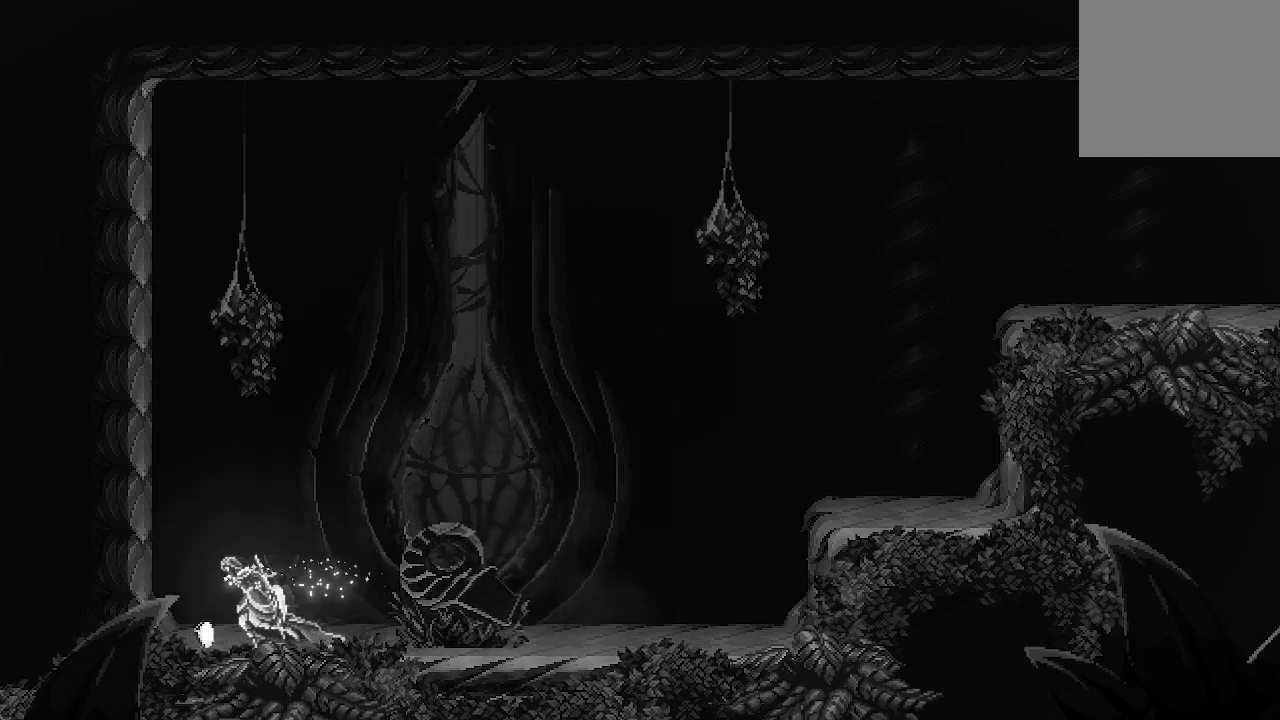
{"buttons": [], "left_stick": "center", "right_stick": "center", "events": [[367, "left_stick", "center"]]}
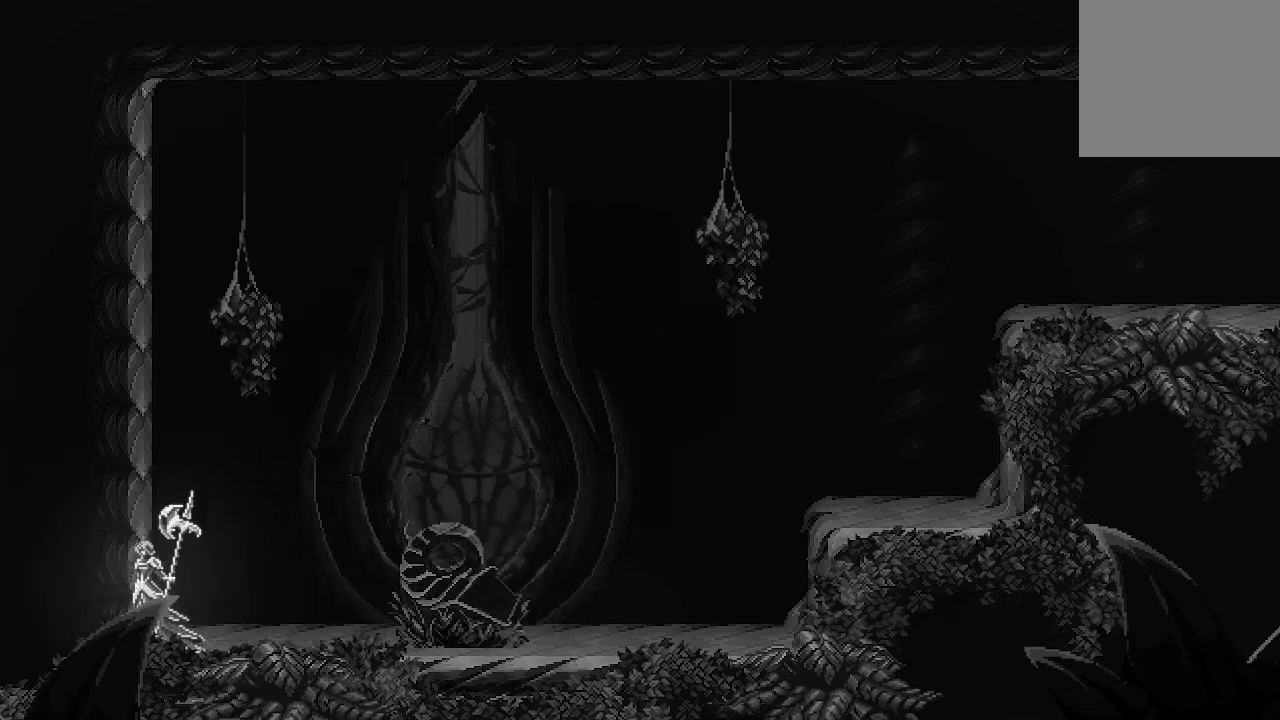
{"buttons": ["A", "X"], "left_stick": "up-right", "right_stick": "center", "events": [[167, "left_stick", "right"], [233, "A", "down"], [367, "left_stick", "up-right"], [467, "X", "down"]]}
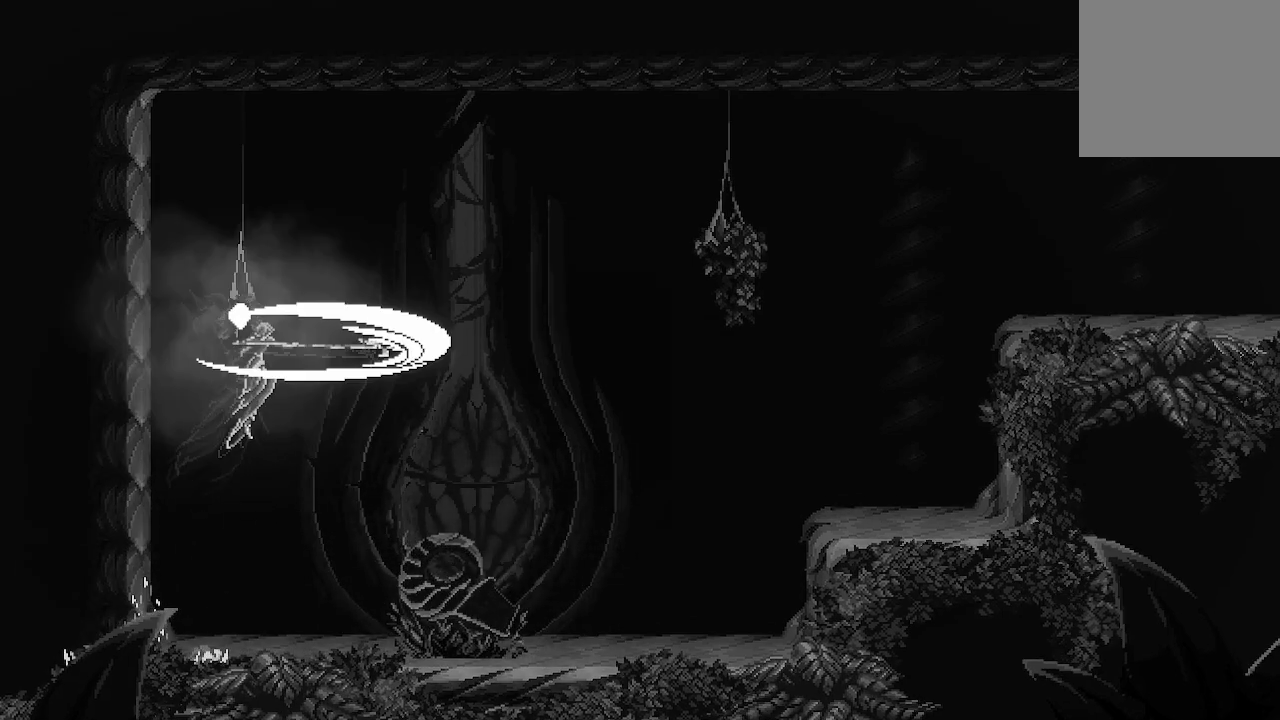
{"buttons": [], "left_stick": "up-right", "right_stick": "center", "events": [[233, "A", "up"], [233, "X", "up"]]}
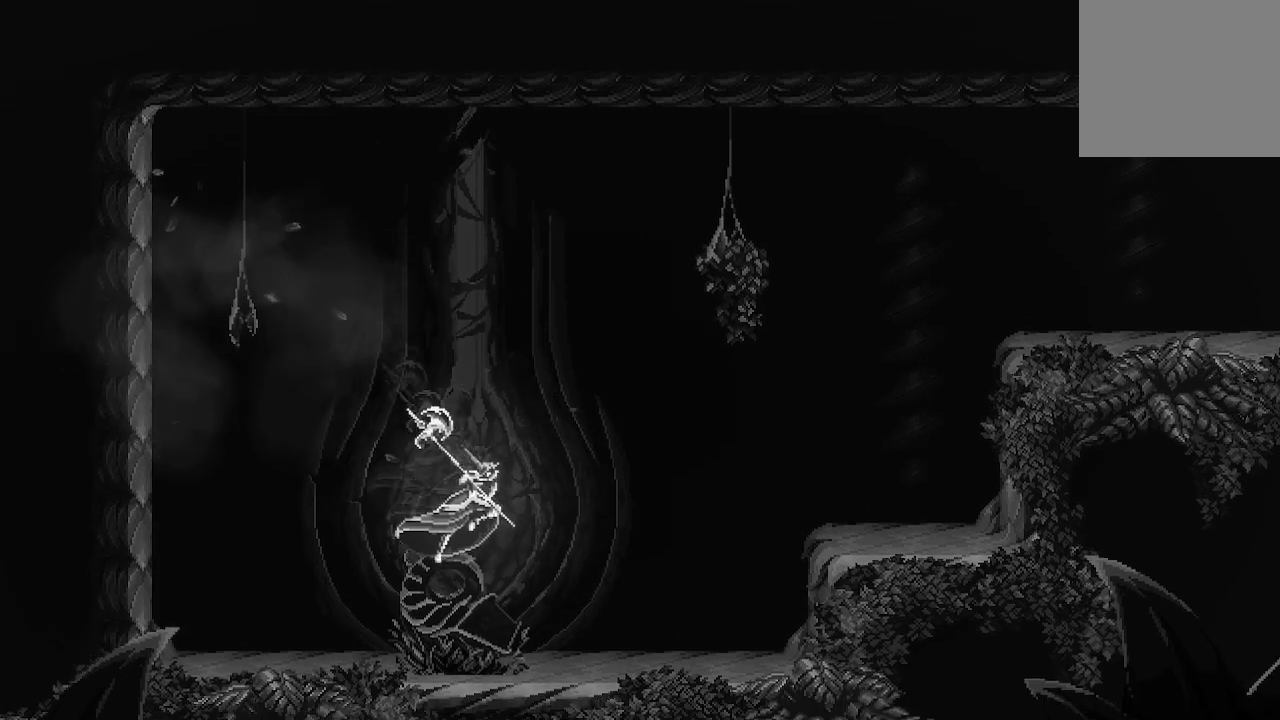
{"buttons": ["X"], "left_stick": "up-left", "right_stick": "center", "events": [[67, "left_stick", "up-left"], [500, "X", "down"]]}
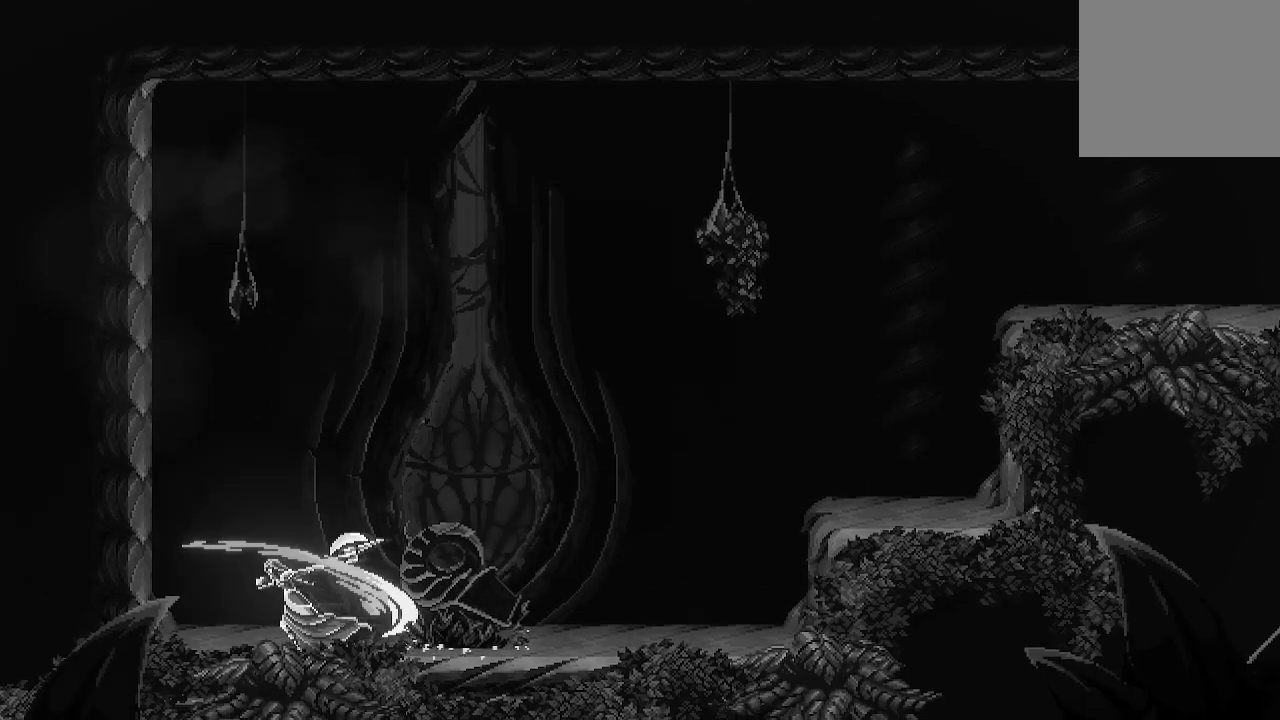
{"buttons": ["A"], "left_stick": "up-left", "right_stick": "center", "events": [[133, "X", "up"], [200, "X", "down"], [300, "X", "up"], [433, "A", "down"]]}
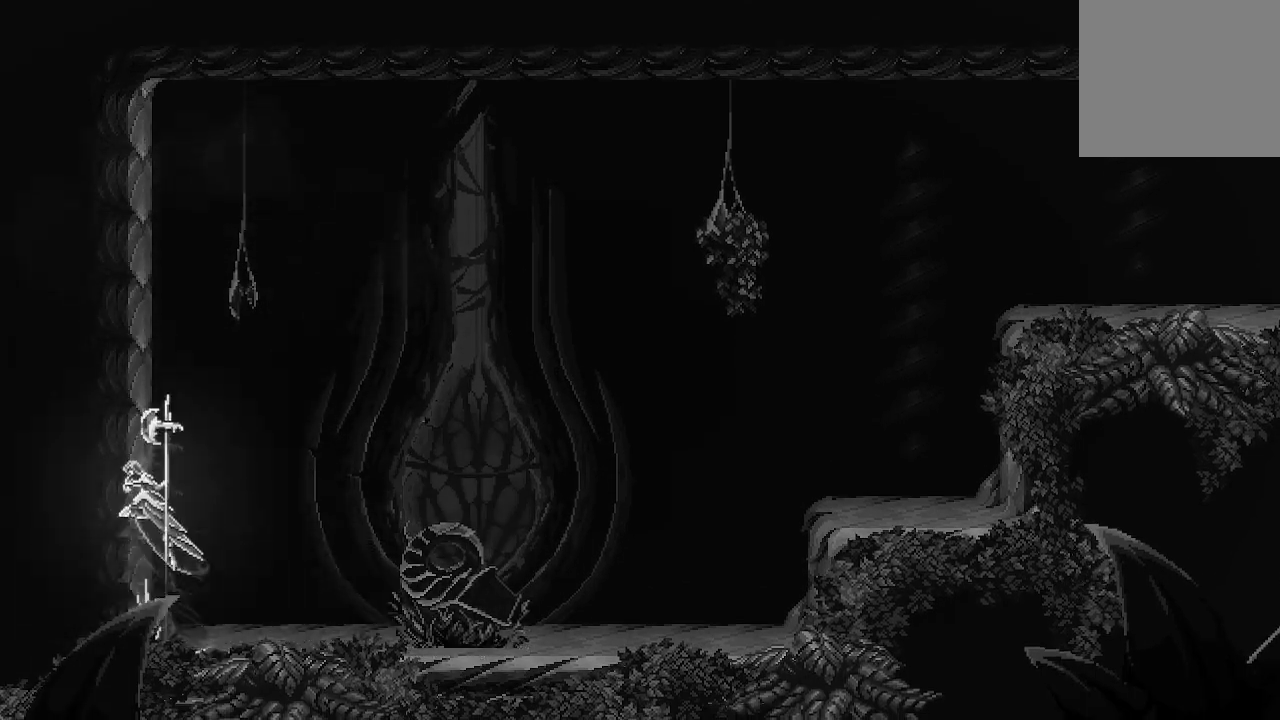
{"buttons": [], "left_stick": "center", "right_stick": "center", "events": [[67, "X", "down"], [333, "A", "up"], [333, "X", "up"], [400, "X", "down"], [400, "left_stick", "center"], [500, "X", "up"]]}
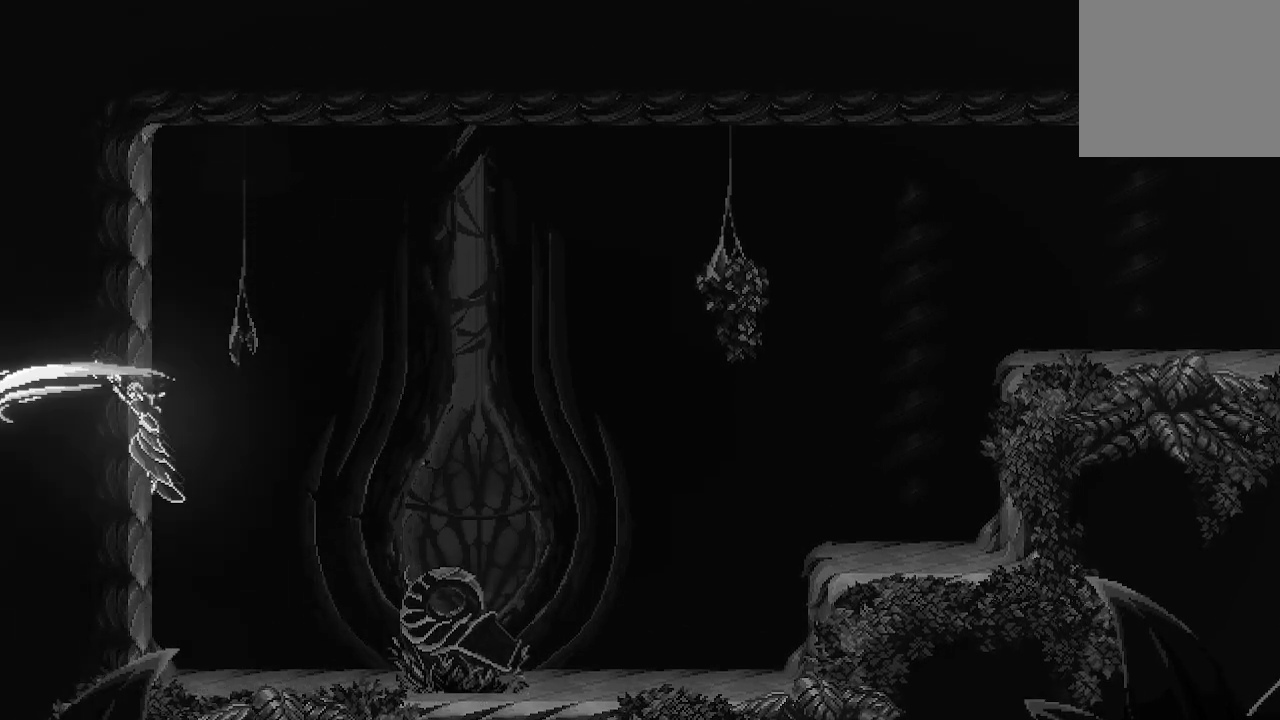
{"buttons": [], "left_stick": "right", "right_stick": "center", "events": [[33, "X", "down"], [167, "X", "up"], [167, "left_stick", "right"]]}
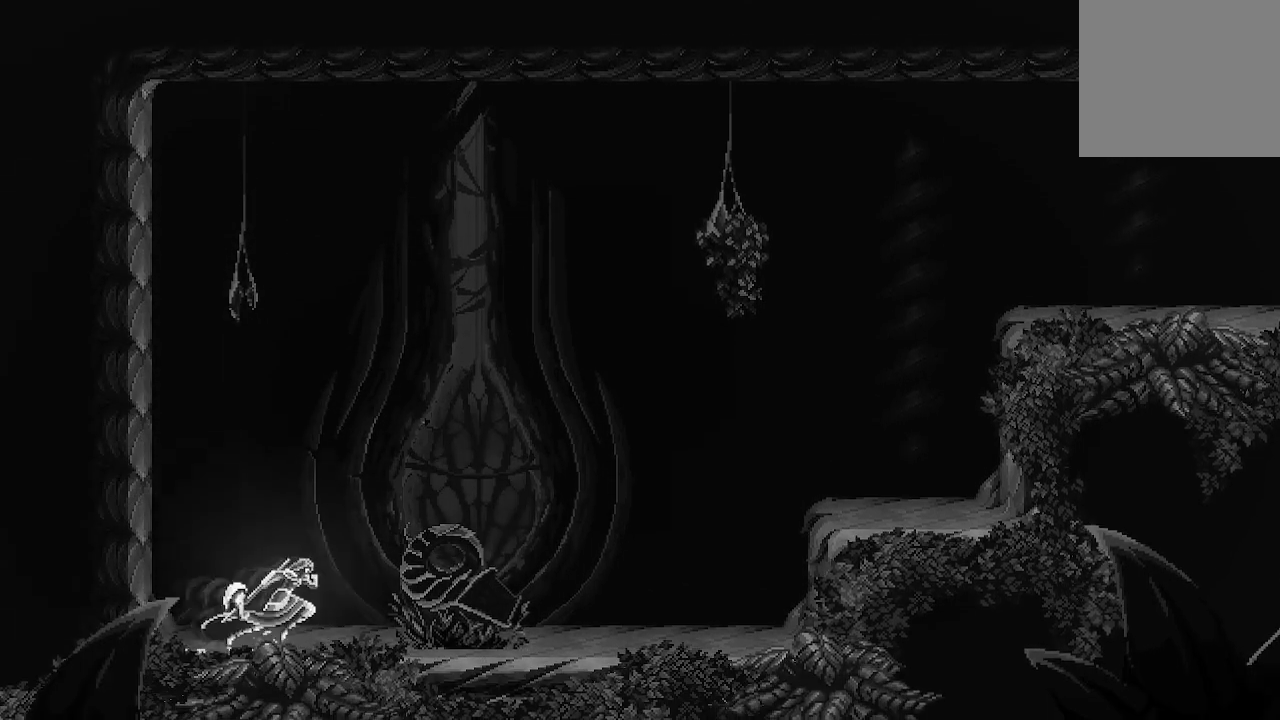
{"buttons": [], "left_stick": "right", "right_stick": "center", "events": []}
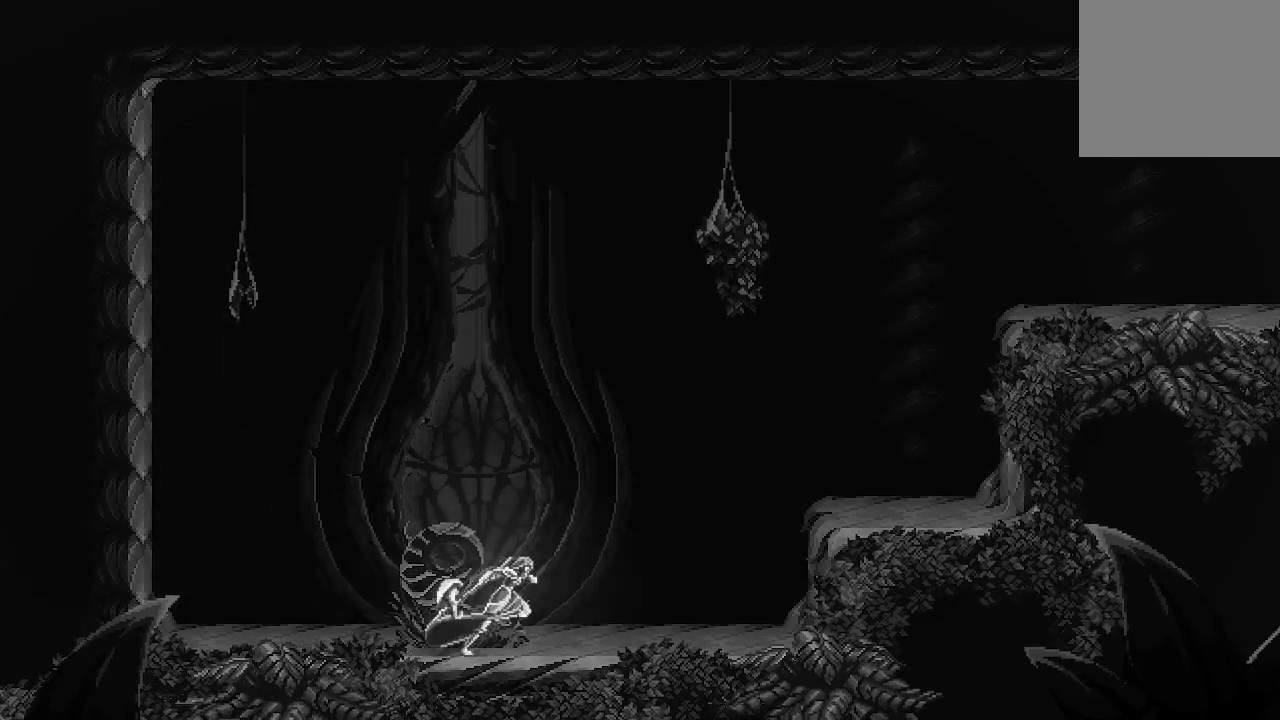
{"buttons": ["A", "X"], "left_stick": "up-right", "right_stick": "center", "events": [[33, "A", "down"], [33, "left_stick", "up-right"], [367, "X", "down"]]}
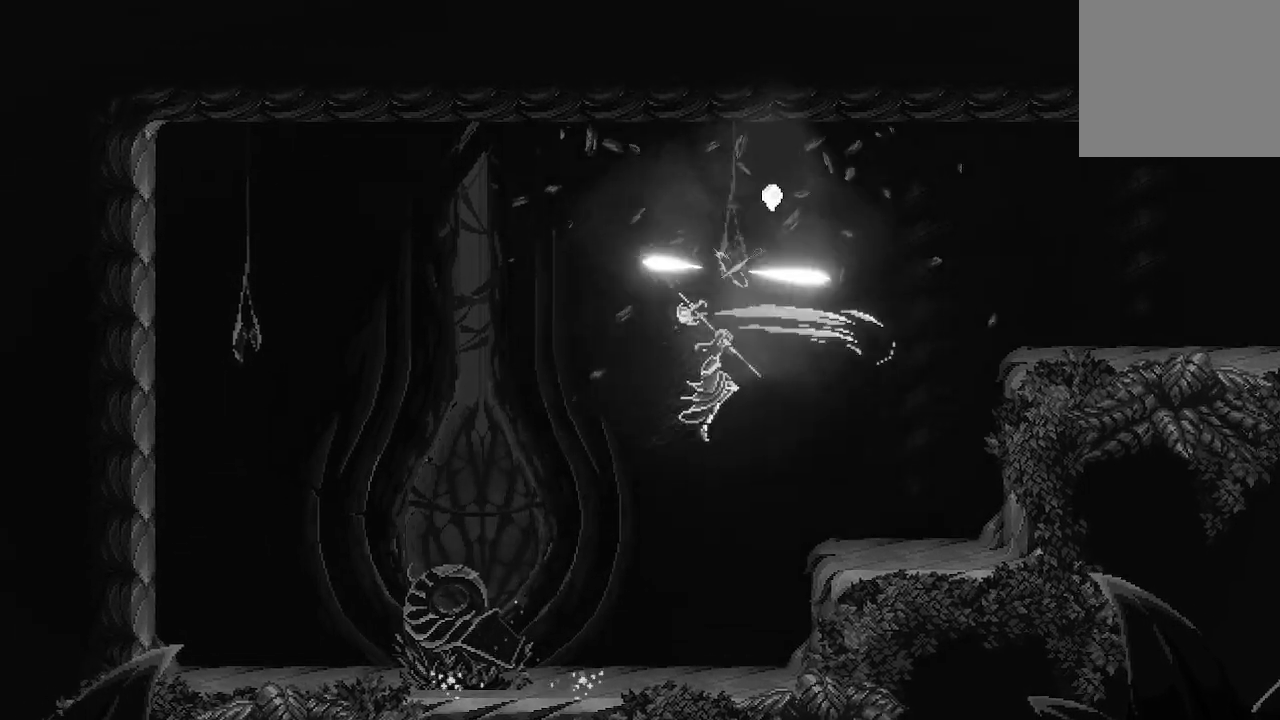
{"buttons": ["X"], "left_stick": "up-right", "right_stick": "center", "events": [[167, "A", "up"], [167, "X", "up"], [433, "X", "down"]]}
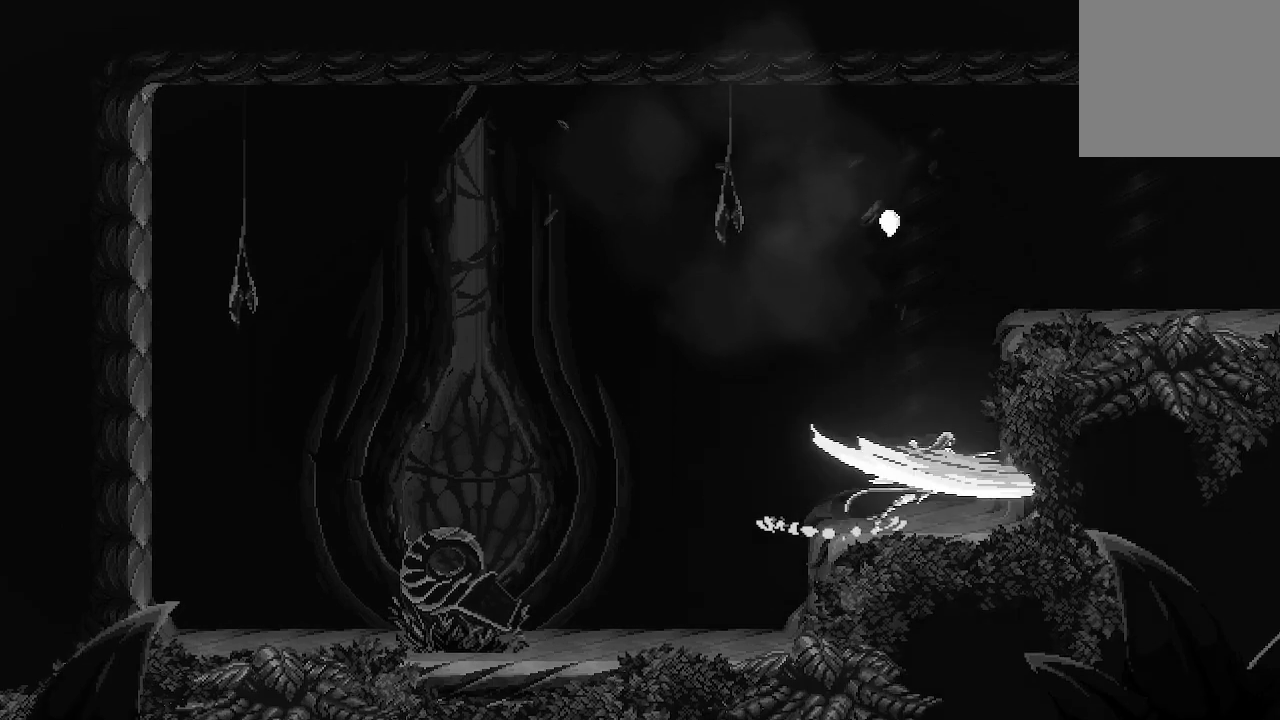
{"buttons": [], "left_stick": "up-left", "right_stick": "center", "events": [[67, "X", "up"], [133, "X", "down"], [267, "X", "up"], [300, "X", "down"], [467, "X", "up"], [467, "left_stick", "up-left"]]}
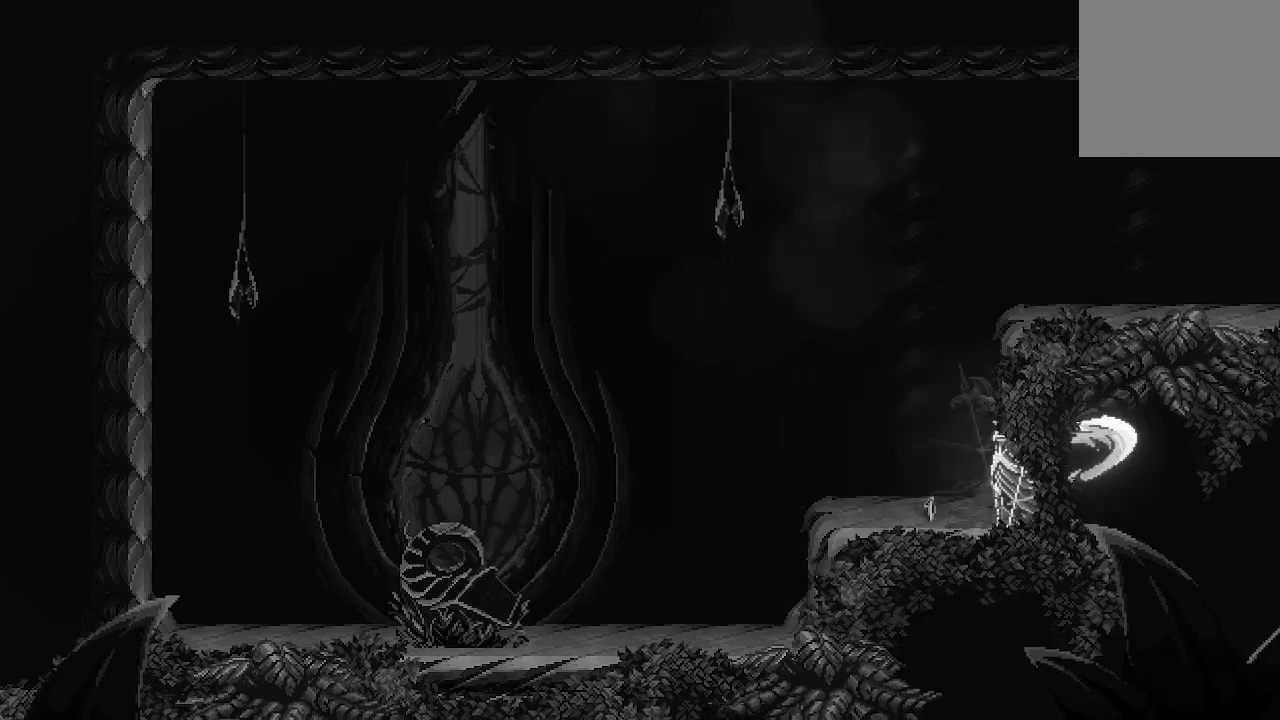
{"buttons": [], "left_stick": "right", "right_stick": "center", "events": [[67, "left_stick", "left"], [433, "left_stick", "right"]]}
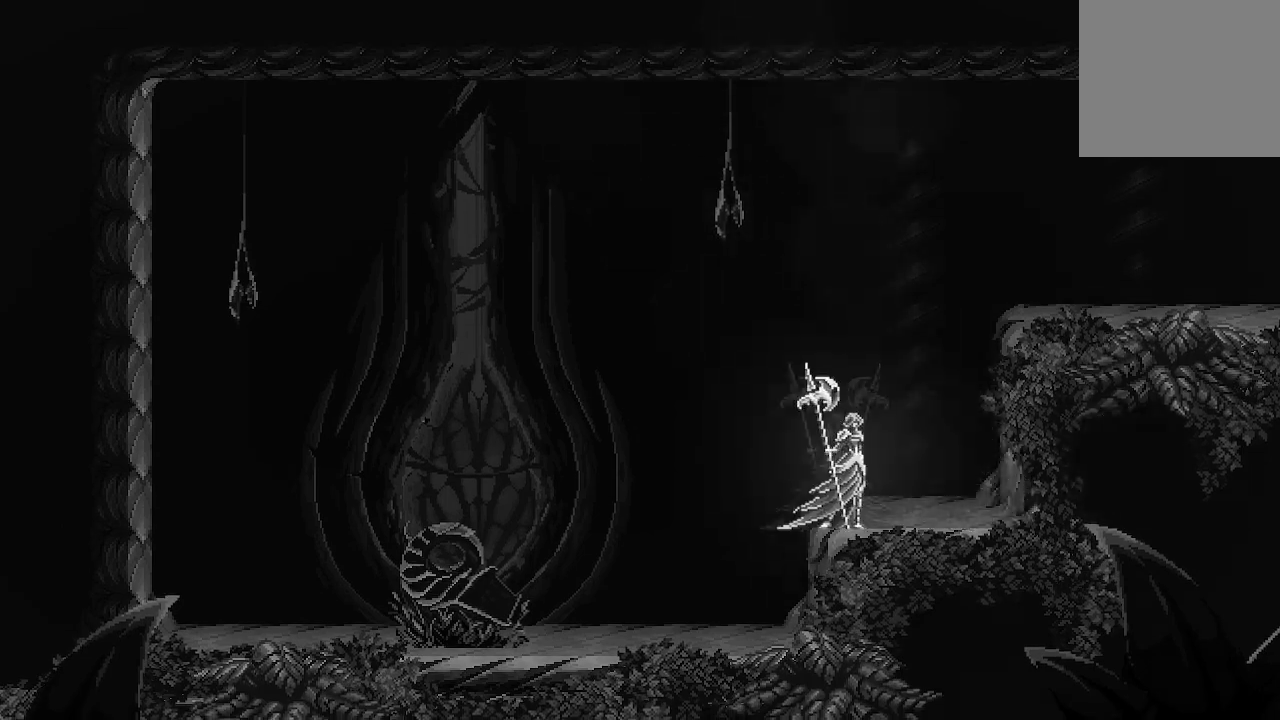
{"buttons": [], "left_stick": "right", "right_stick": "center", "events": [[67, "A", "down"], [500, "A", "up"]]}
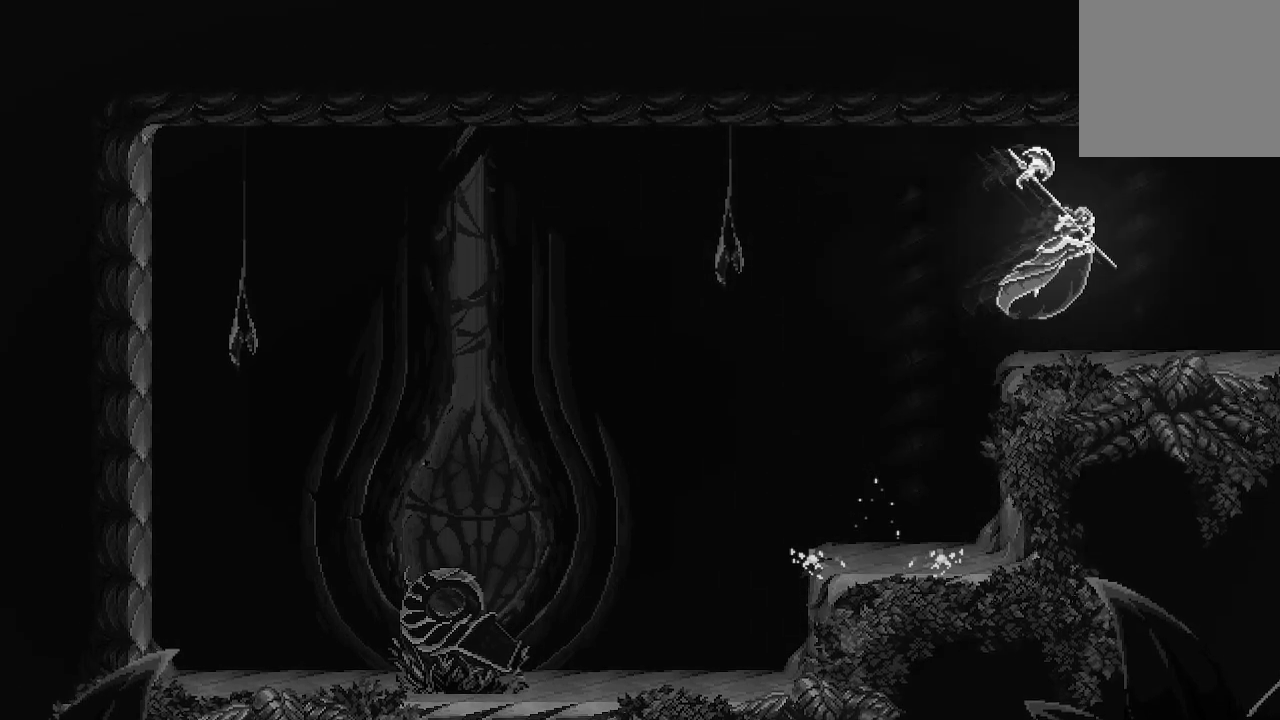
{"buttons": [], "left_stick": "right", "right_stick": "center", "events": []}
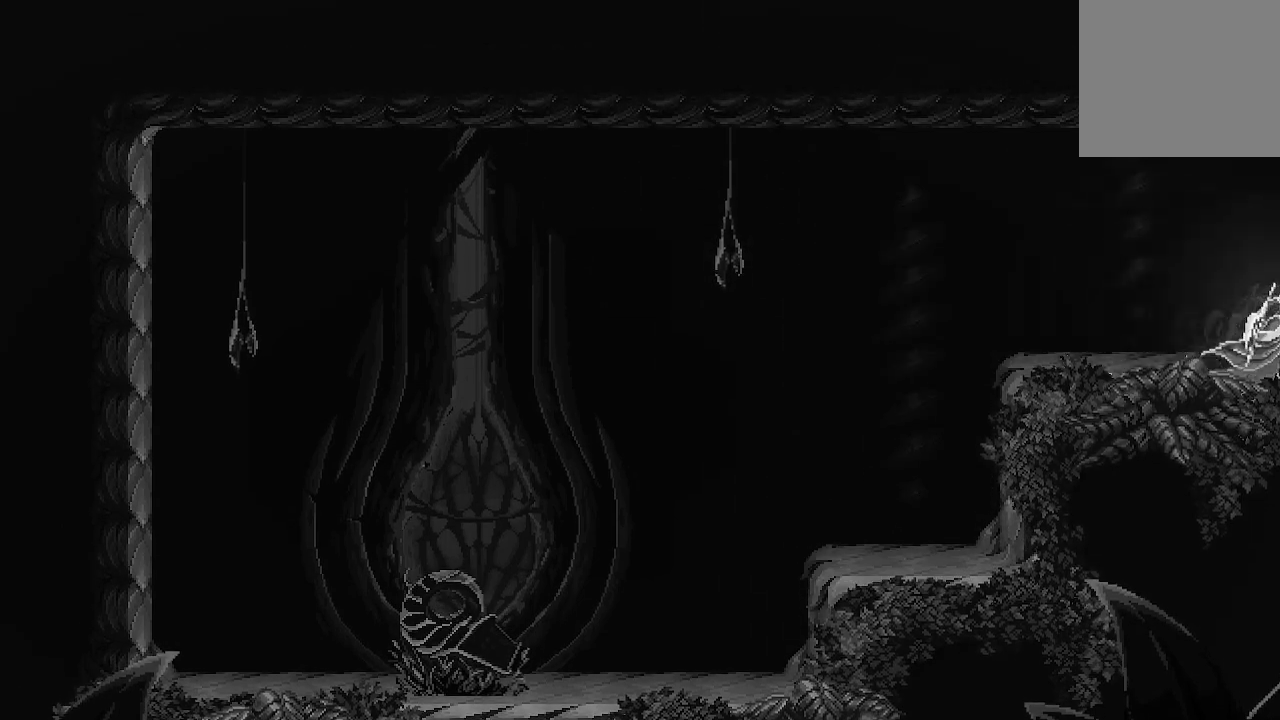
{"buttons": [], "left_stick": "right", "right_stick": "center", "events": []}
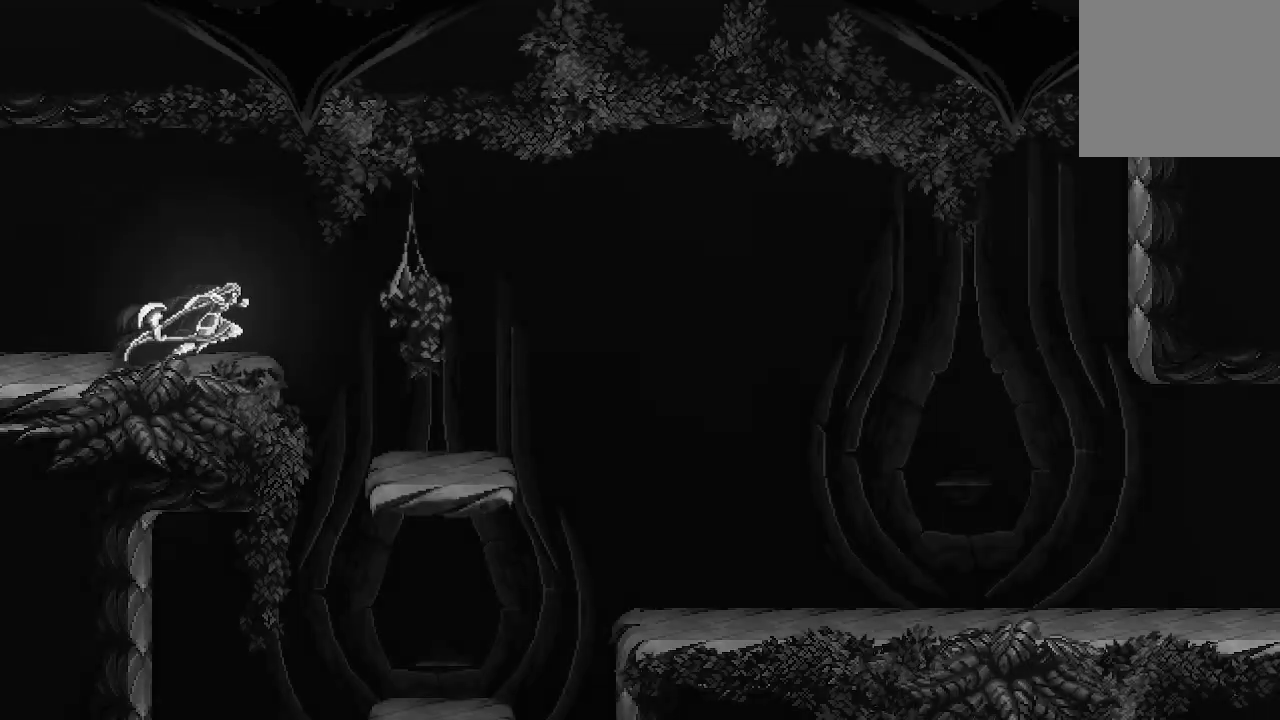
{"buttons": [], "left_stick": "left", "right_stick": "center", "events": [[500, "left_stick", "left"]]}
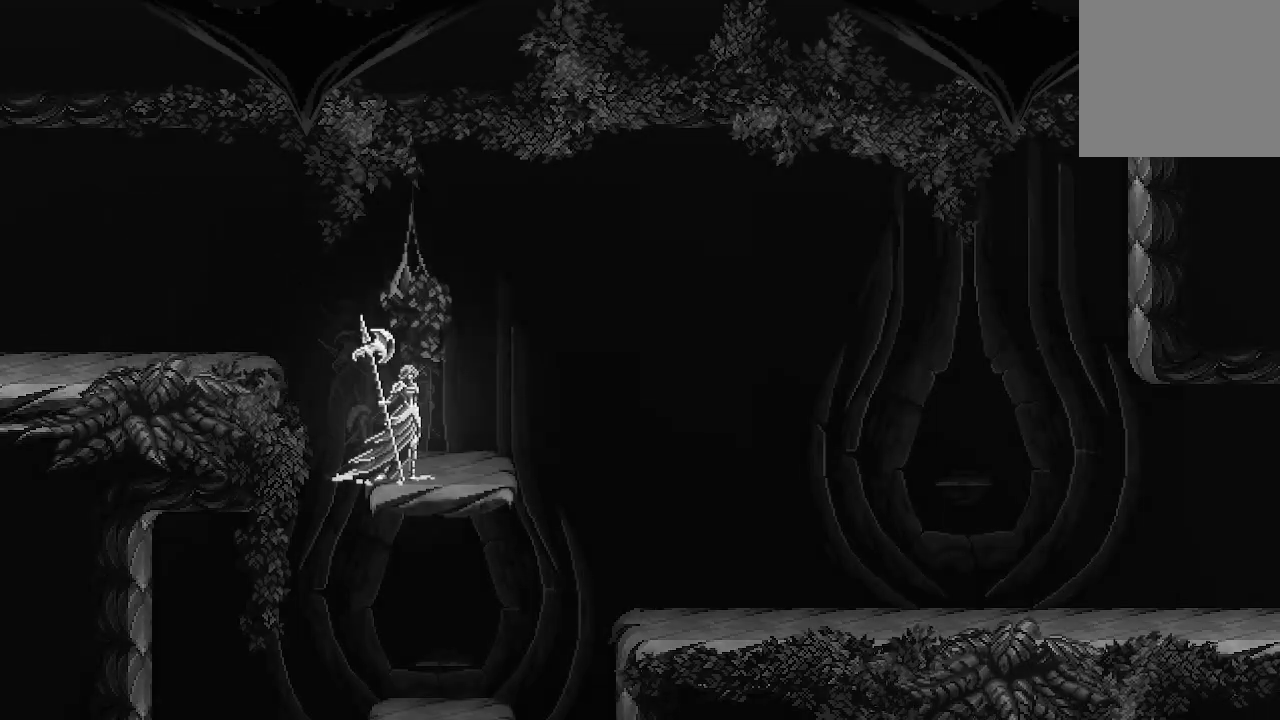
{"buttons": [], "left_stick": "right", "right_stick": "center", "events": [[400, "left_stick", "center"], [467, "left_stick", "right"]]}
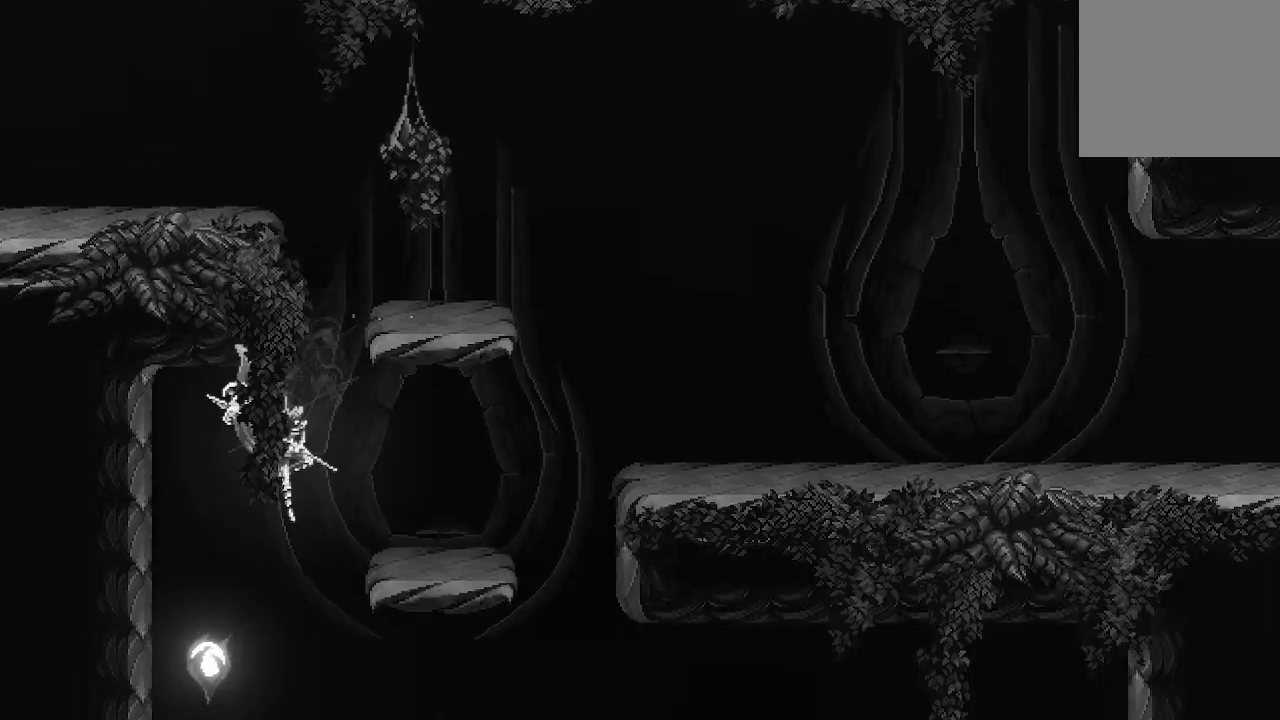
{"buttons": [], "left_stick": "center", "right_stick": "center", "events": [[200, "left_stick", "left"], [500, "left_stick", "center"]]}
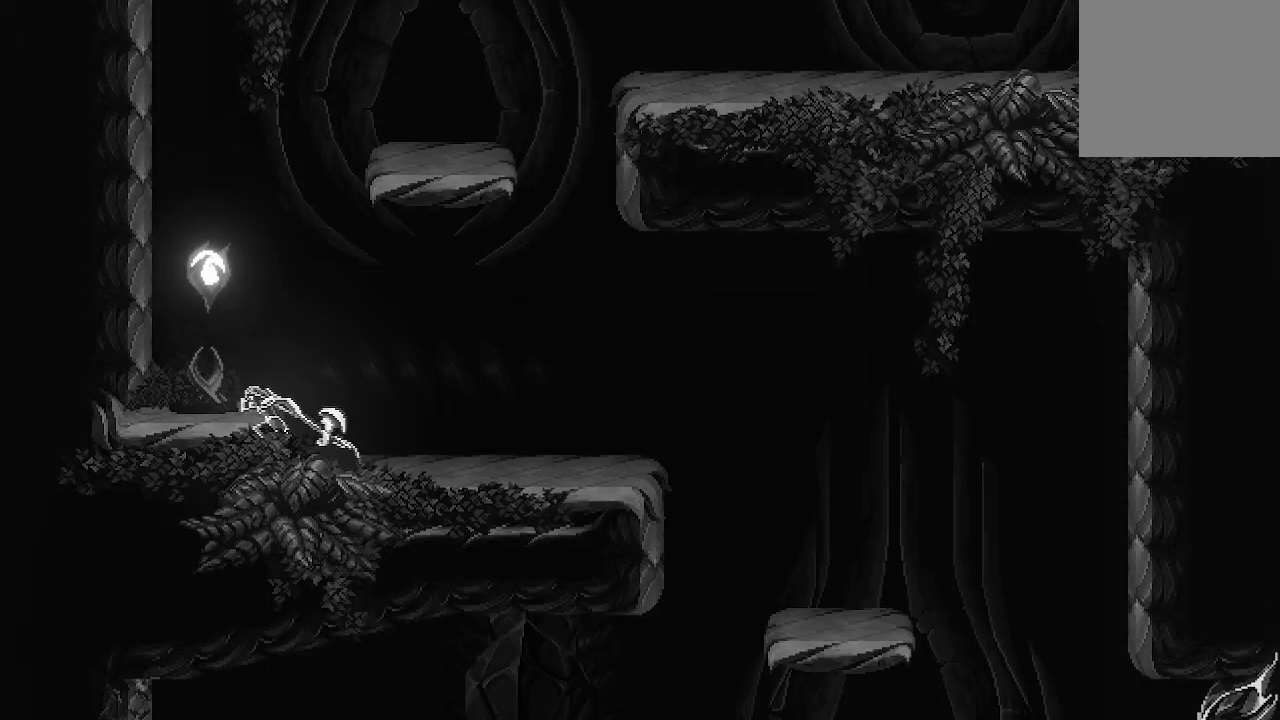
{"buttons": ["X"], "left_stick": "left", "right_stick": "center", "events": [[133, "A", "down"], [167, "left_stick", "left"], [200, "X", "down"], [267, "A", "up"], [300, "X", "up"], [367, "X", "down"], [467, "X", "up"], [500, "X", "down"]]}